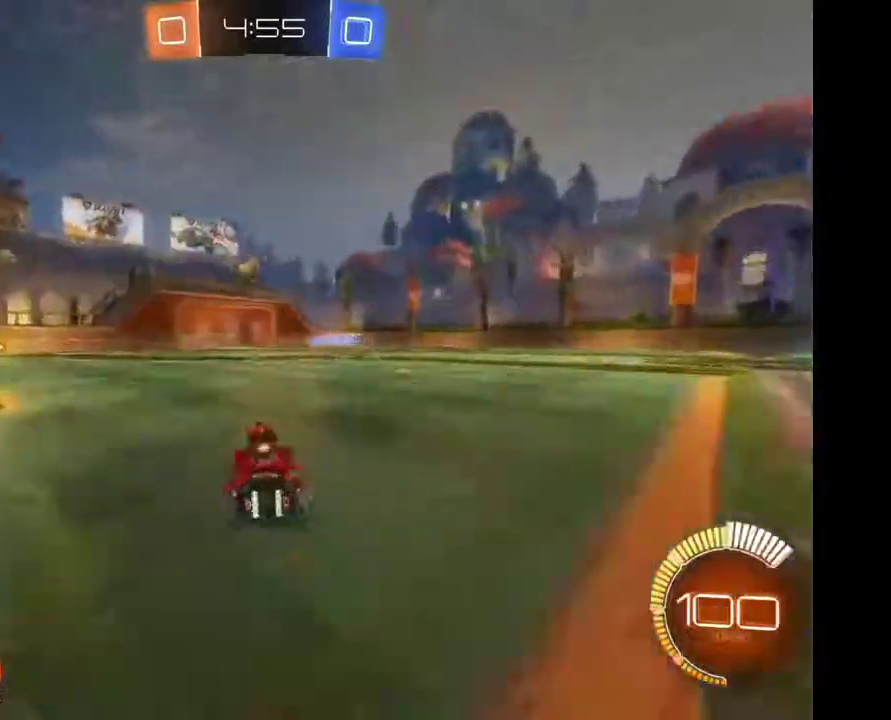
Gameplay with a controller (Xbox layout); each line is a JSON object with the inputs held at the frame after it. "events" lists button and stick changes between this image and that frame as [ms after this image, input, new state], when the widget could be followed in between. Not read: R2.
{"buttons": [], "left_stick": "center", "right_stick": "center", "events": [[100, "left_stick", "center"], [367, "left_stick", "left"], [467, "left_stick", "center"]]}
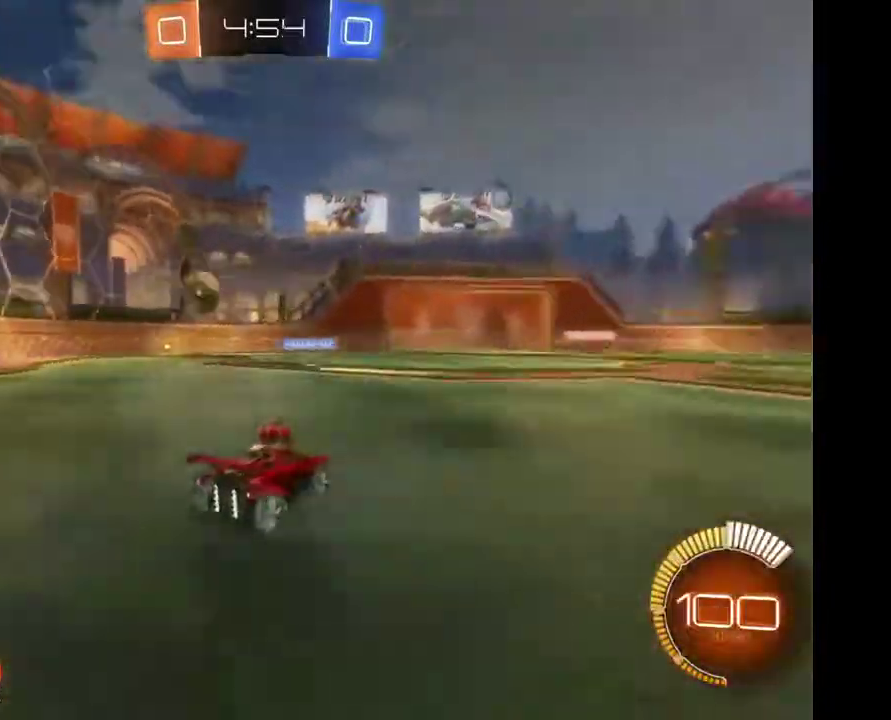
{"buttons": [], "left_stick": "center", "right_stick": "center", "events": []}
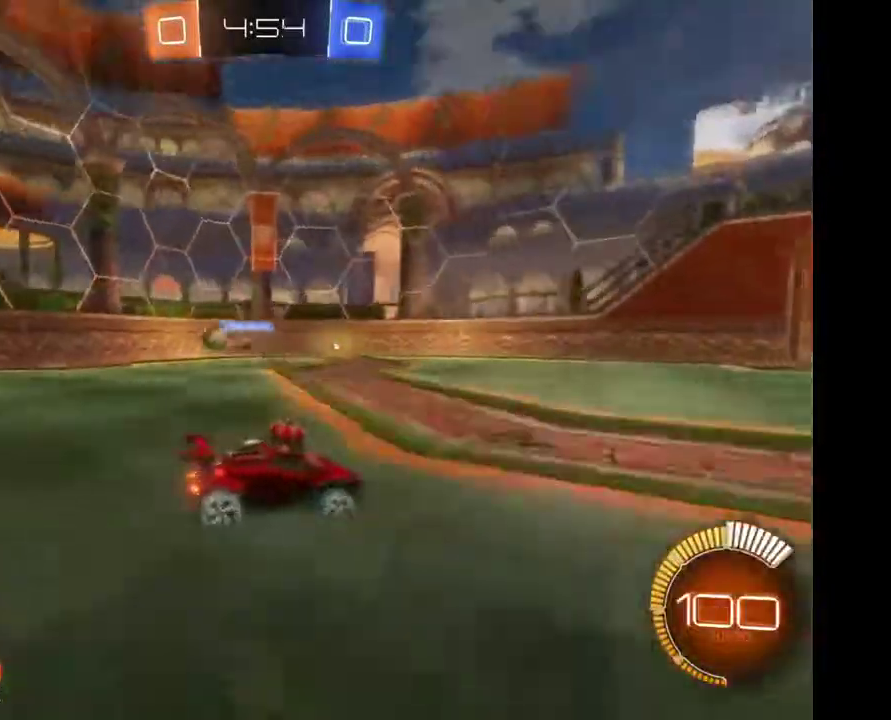
{"buttons": [], "left_stick": "center", "right_stick": "center", "events": []}
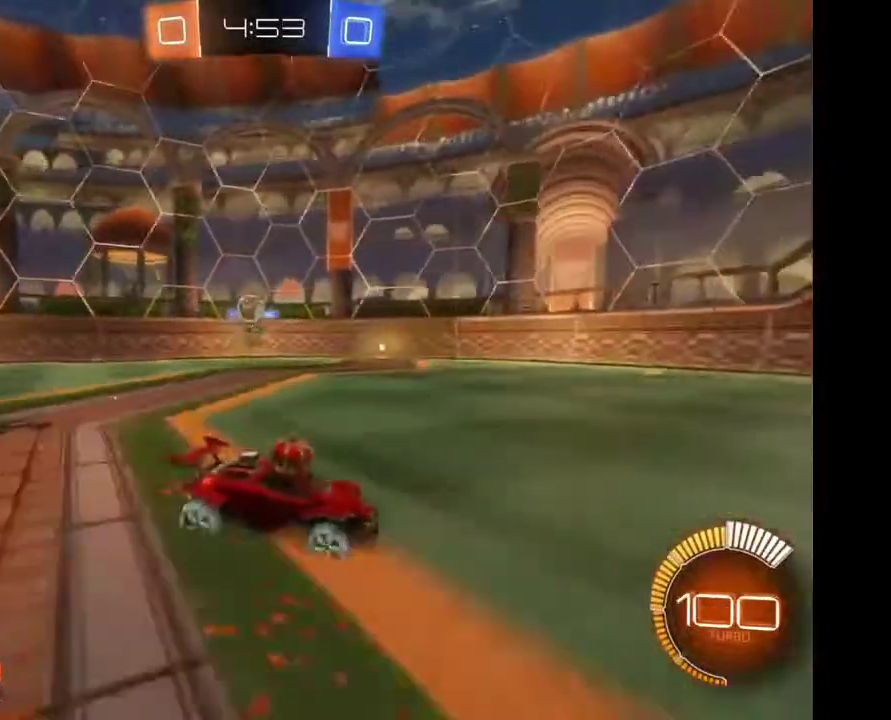
{"buttons": [], "left_stick": "left", "right_stick": "center", "events": [[100, "left_stick", "left"]]}
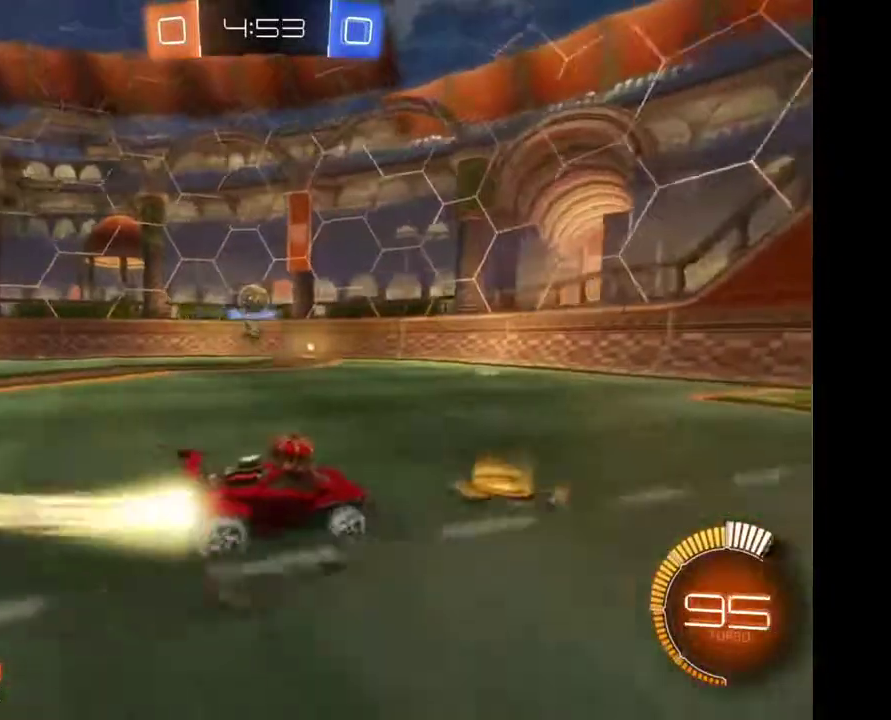
{"buttons": [], "left_stick": "up-left", "right_stick": "center", "events": [[467, "left_stick", "up-left"]]}
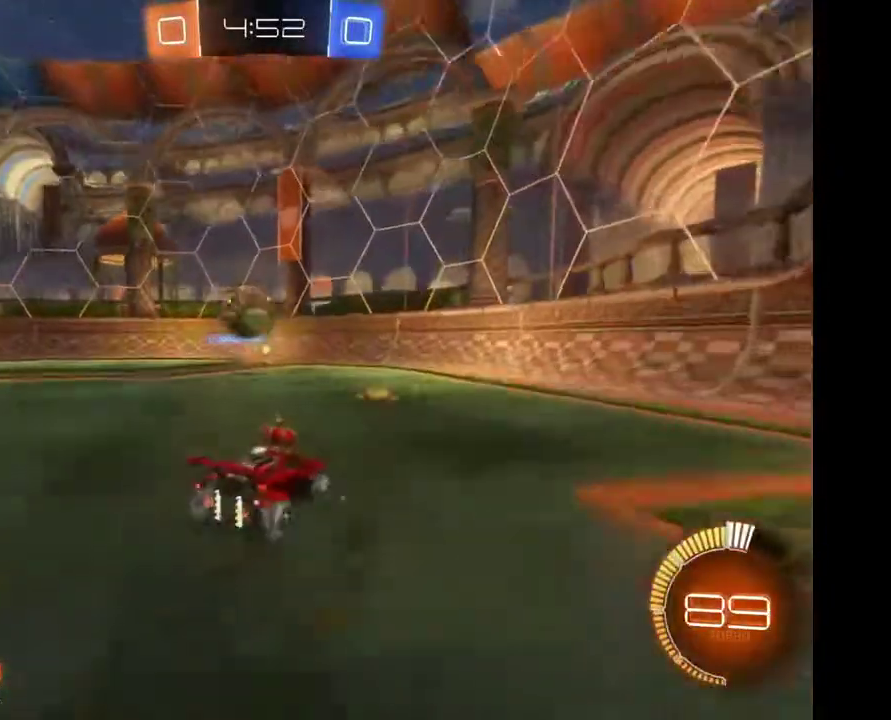
{"buttons": [], "left_stick": "up-left", "right_stick": "center", "events": [[167, "A", "down"], [233, "A", "up"]]}
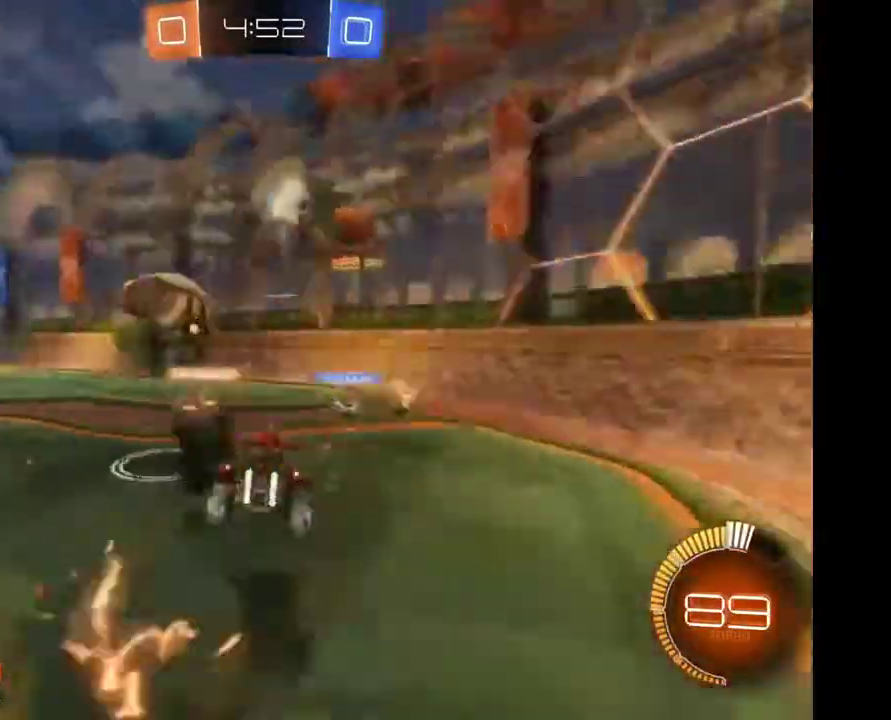
{"buttons": [], "left_stick": "down", "right_stick": "center", "events": [[233, "left_stick", "center"], [367, "left_stick", "down"]]}
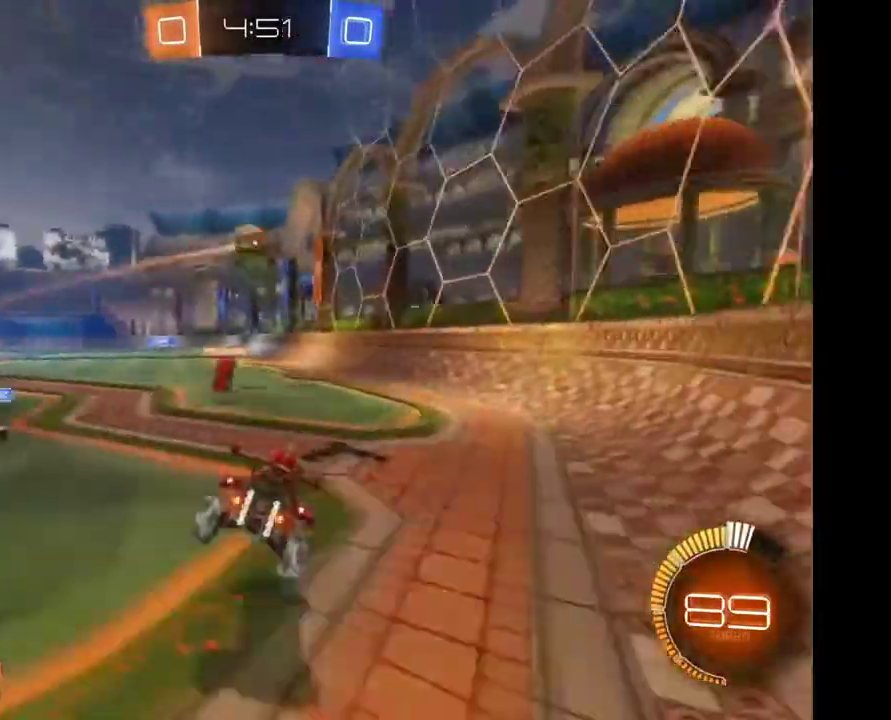
{"buttons": [], "left_stick": "center", "right_stick": "center", "events": [[200, "left_stick", "center"]]}
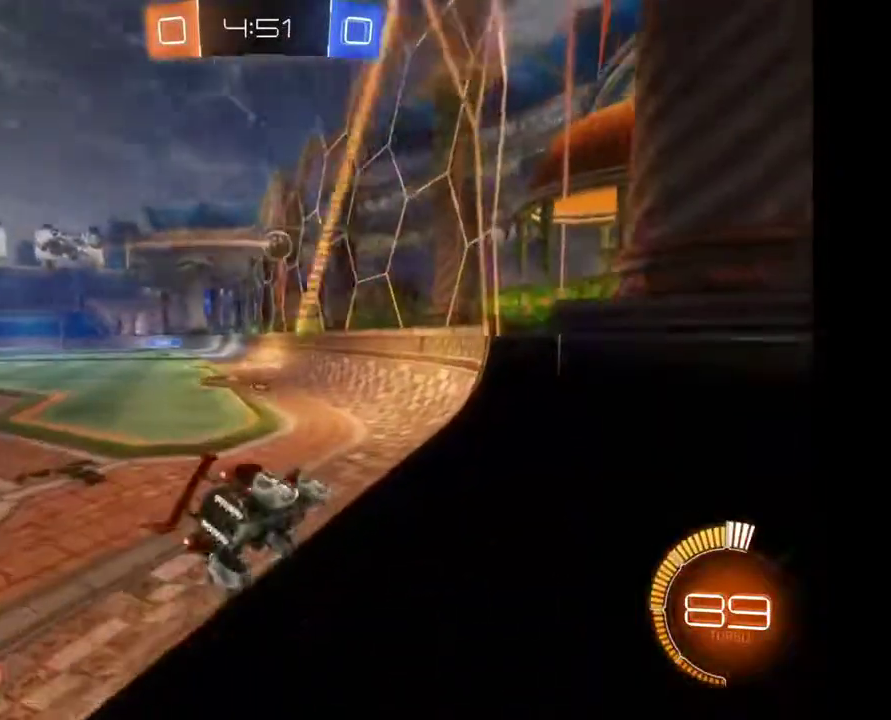
{"buttons": [], "left_stick": "center", "right_stick": "center", "events": [[67, "left_stick", "left"], [367, "left_stick", "center"]]}
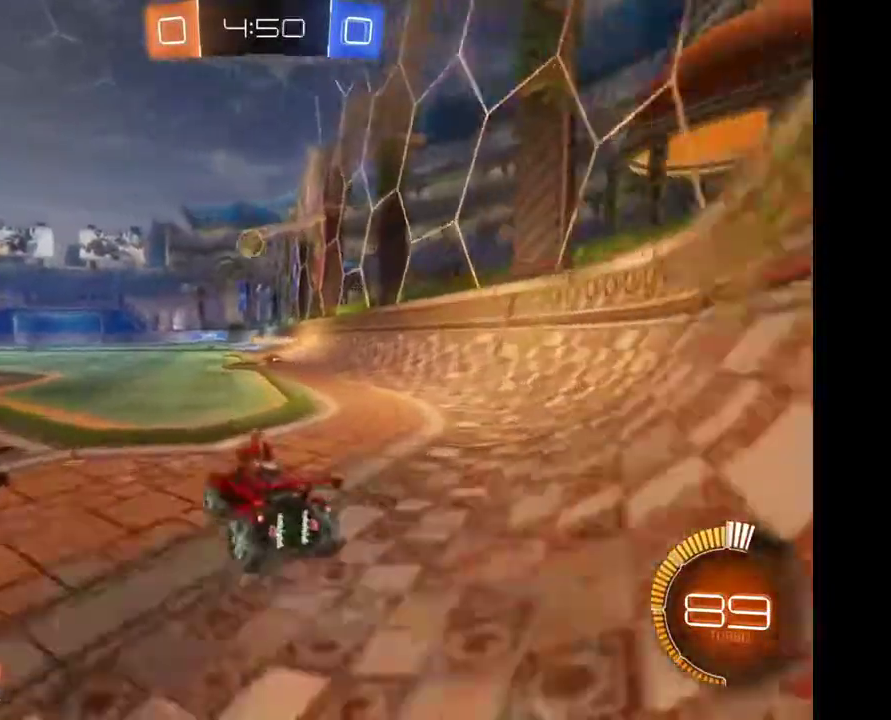
{"buttons": [], "left_stick": "center", "right_stick": "center", "events": [[367, "left_stick", "left"], [433, "left_stick", "center"]]}
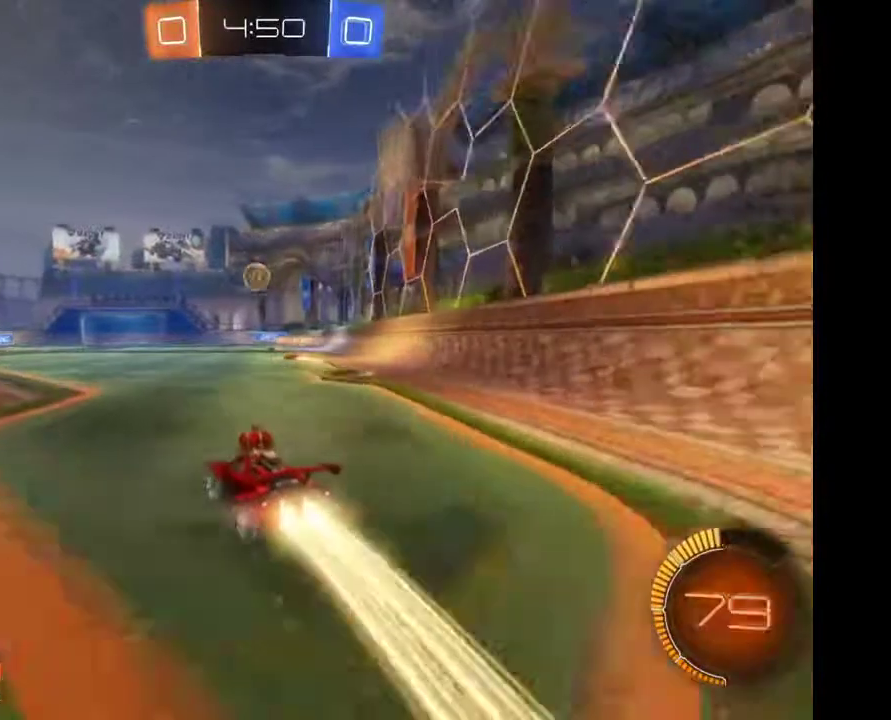
{"buttons": [], "left_stick": "center", "right_stick": "center", "events": []}
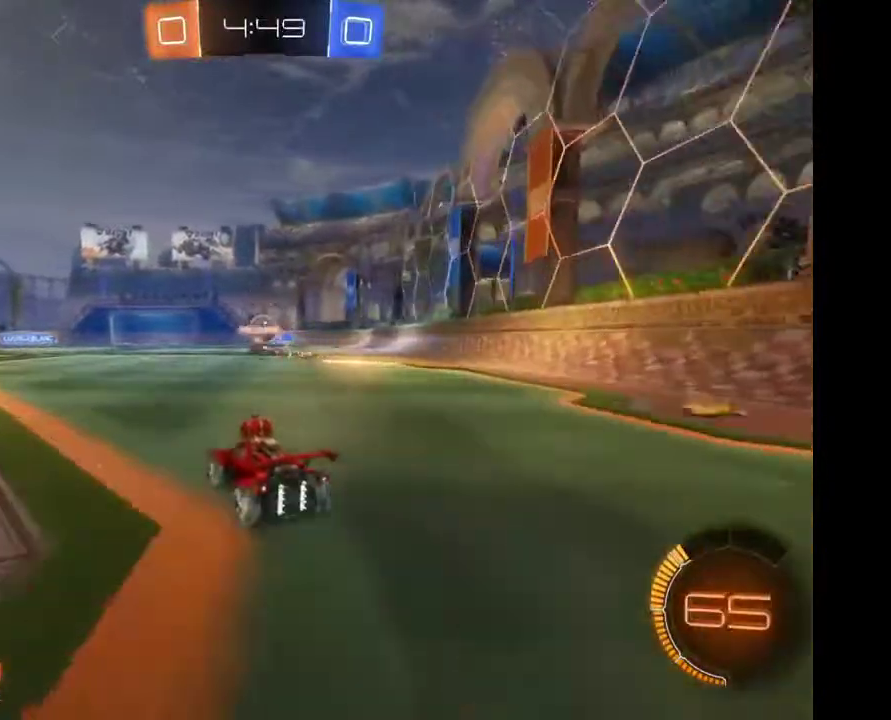
{"buttons": [], "left_stick": "center", "right_stick": "center", "events": []}
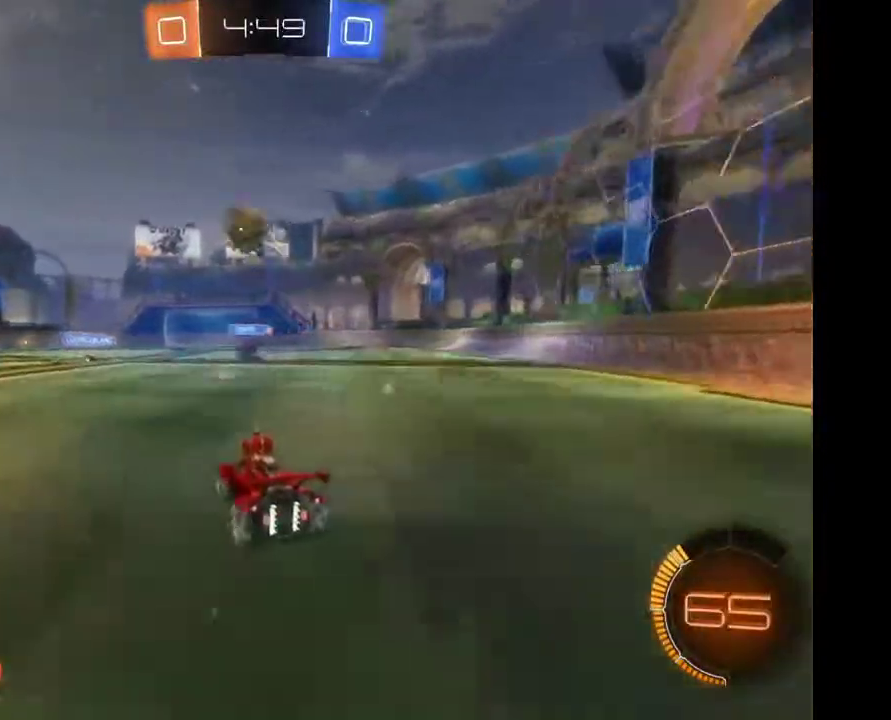
{"buttons": [], "left_stick": "left", "right_stick": "center", "events": [[100, "left_stick", "left"]]}
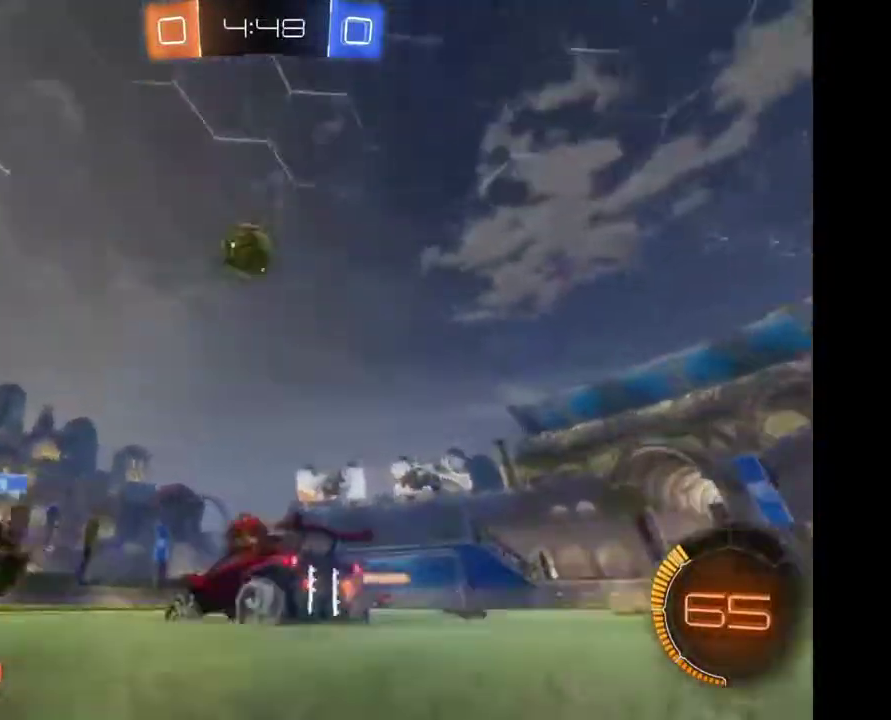
{"buttons": [], "left_stick": "center", "right_stick": "center", "events": [[467, "left_stick", "center"]]}
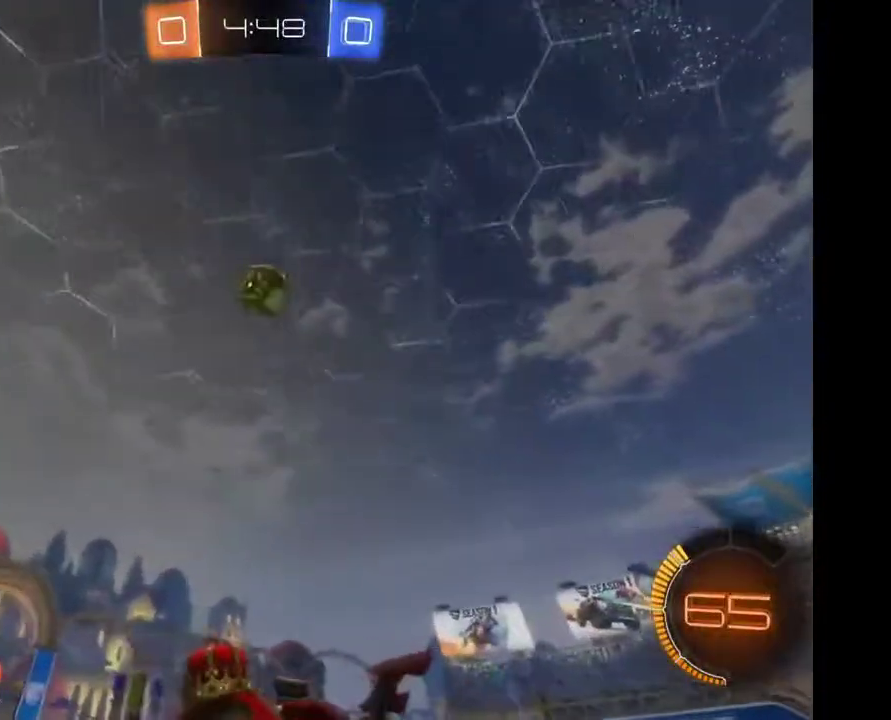
{"buttons": [], "left_stick": "right", "right_stick": "center", "events": [[333, "left_stick", "right"]]}
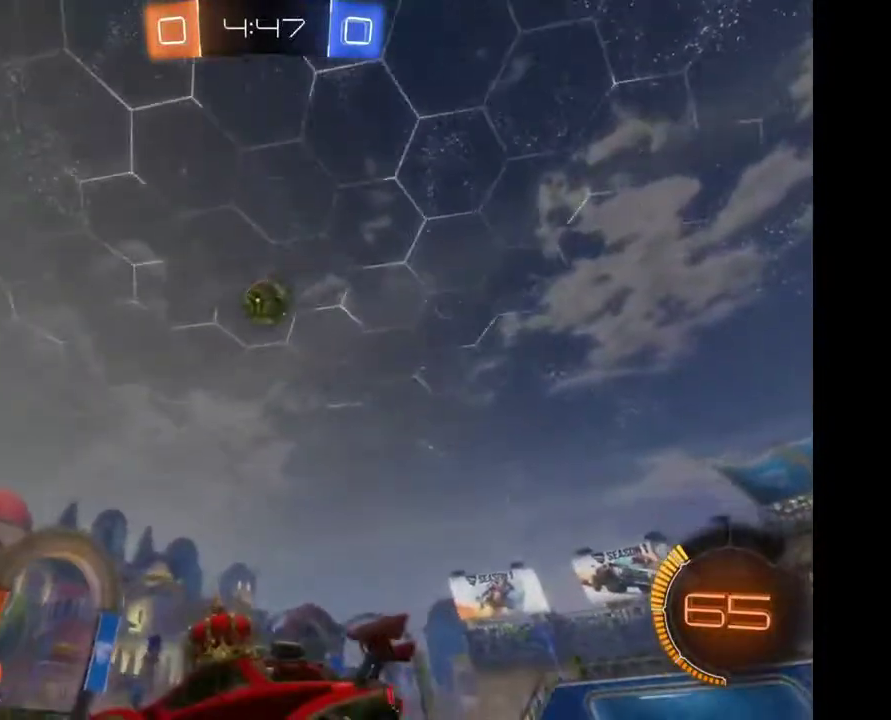
{"buttons": [], "left_stick": "down", "right_stick": "center", "events": [[233, "left_stick", "center"], [333, "A", "down"], [333, "left_stick", "down"], [433, "A", "up"]]}
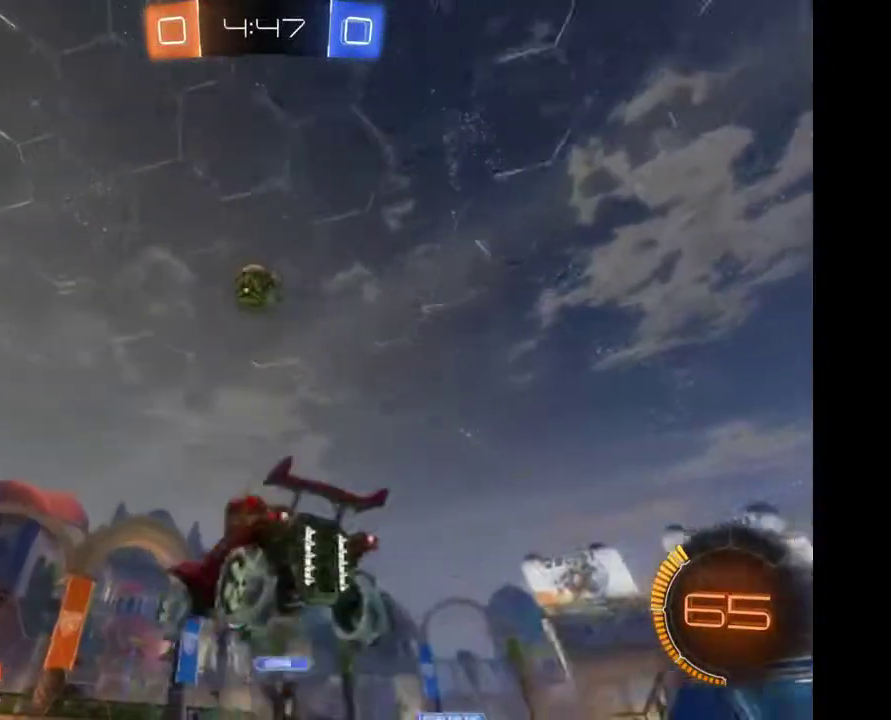
{"buttons": [], "left_stick": "left", "right_stick": "center", "events": [[33, "left_stick", "down-left"], [200, "left_stick", "center"], [400, "left_stick", "left"]]}
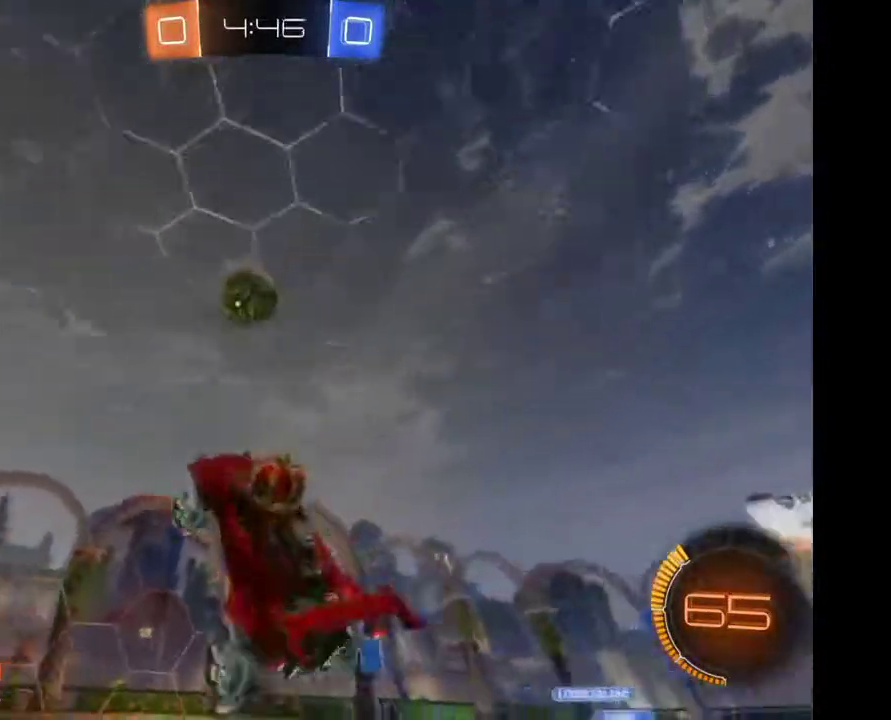
{"buttons": [], "left_stick": "up-right", "right_stick": "center", "events": [[133, "left_stick", "center"], [367, "left_stick", "up-right"]]}
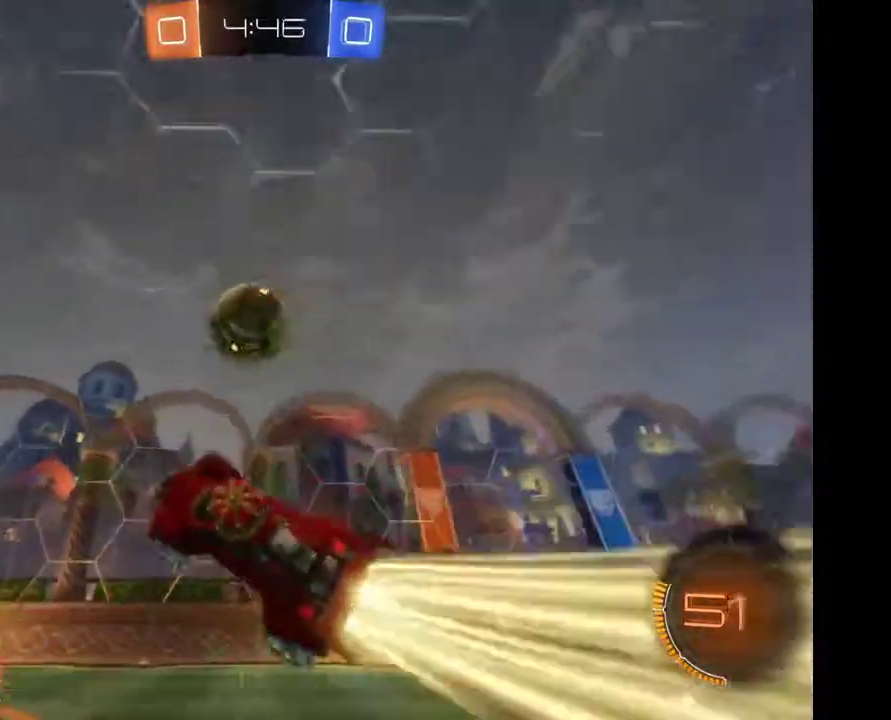
{"buttons": [], "left_stick": "center", "right_stick": "center", "events": [[133, "left_stick", "up"], [367, "left_stick", "center"]]}
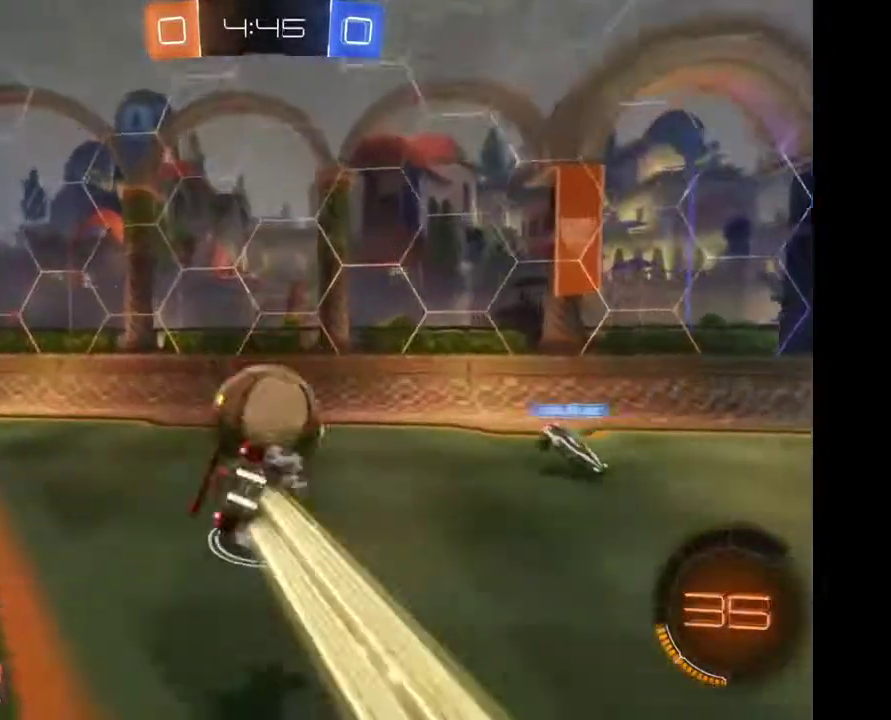
{"buttons": [], "left_stick": "center", "right_stick": "center", "events": []}
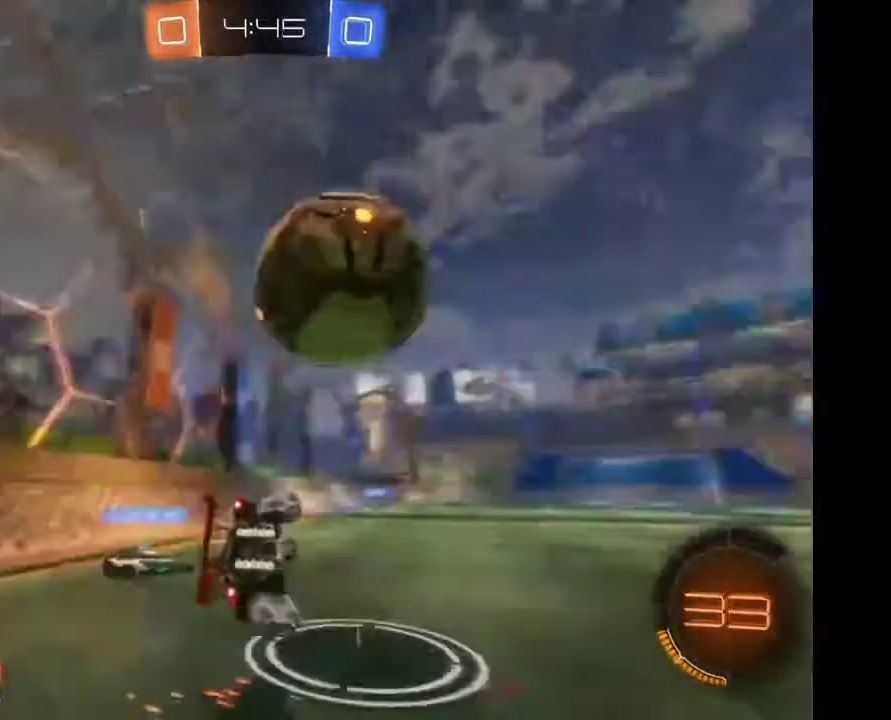
{"buttons": [], "left_stick": "left", "right_stick": "center", "events": [[200, "left_stick", "left"]]}
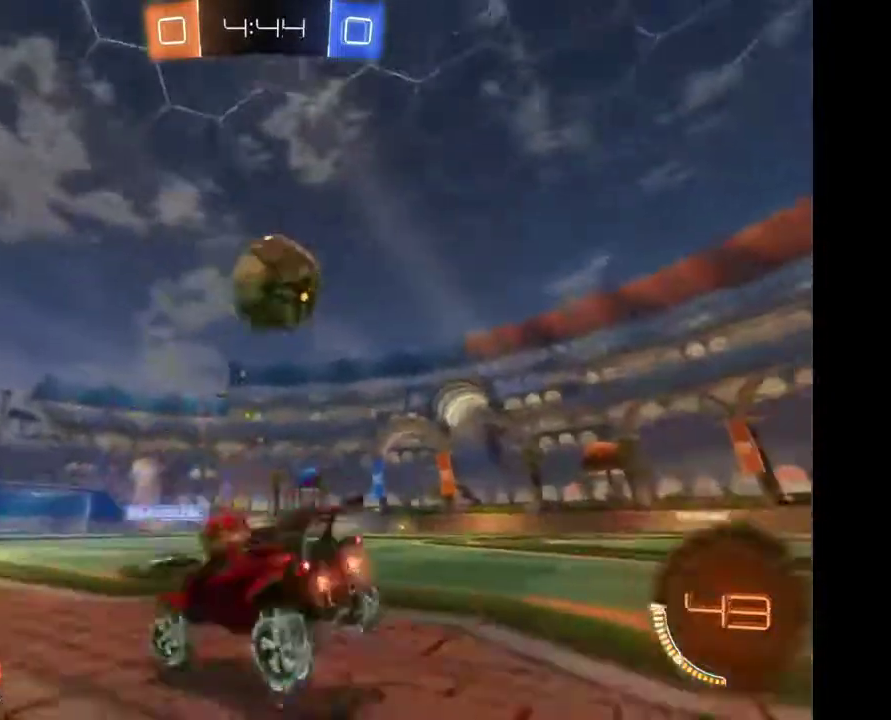
{"buttons": [], "left_stick": "down-left", "right_stick": "center", "events": [[200, "left_stick", "right"], [500, "left_stick", "down-left"]]}
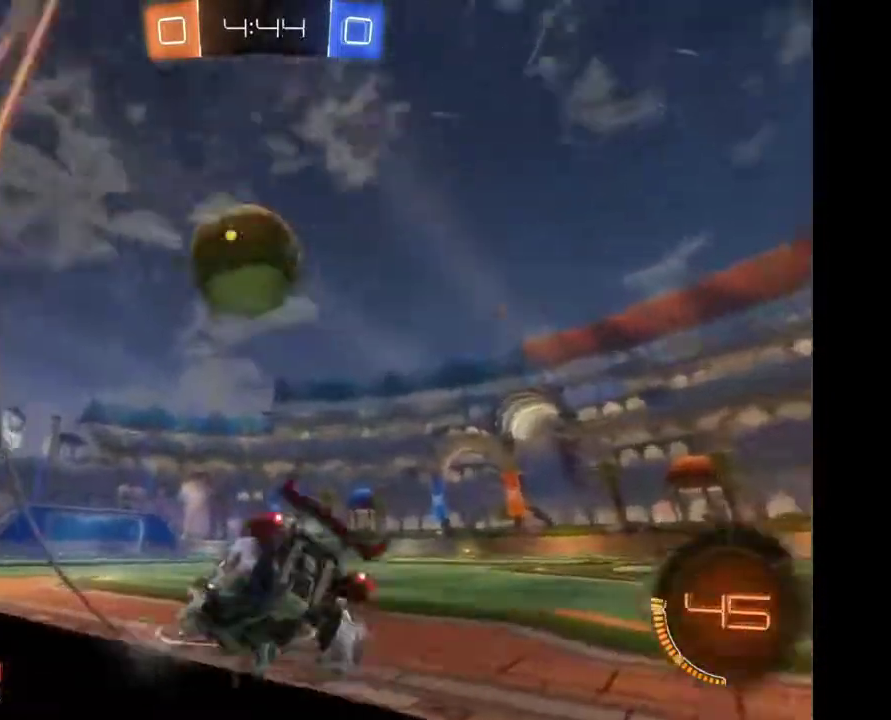
{"buttons": [], "left_stick": "right", "right_stick": "center", "events": [[333, "left_stick", "down-right"], [400, "left_stick", "right"]]}
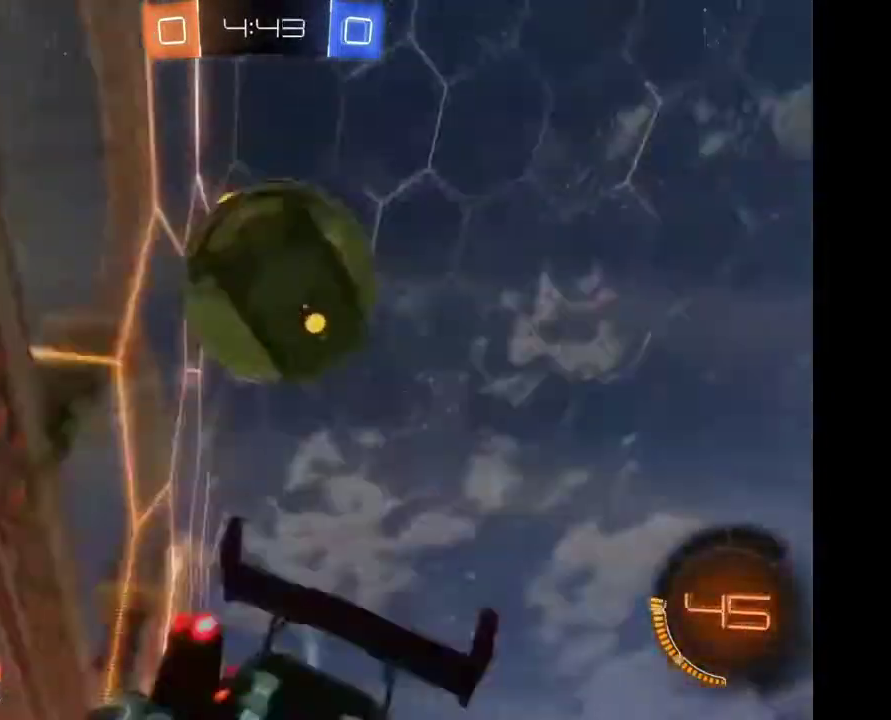
{"buttons": [], "left_stick": "right", "right_stick": "center", "events": []}
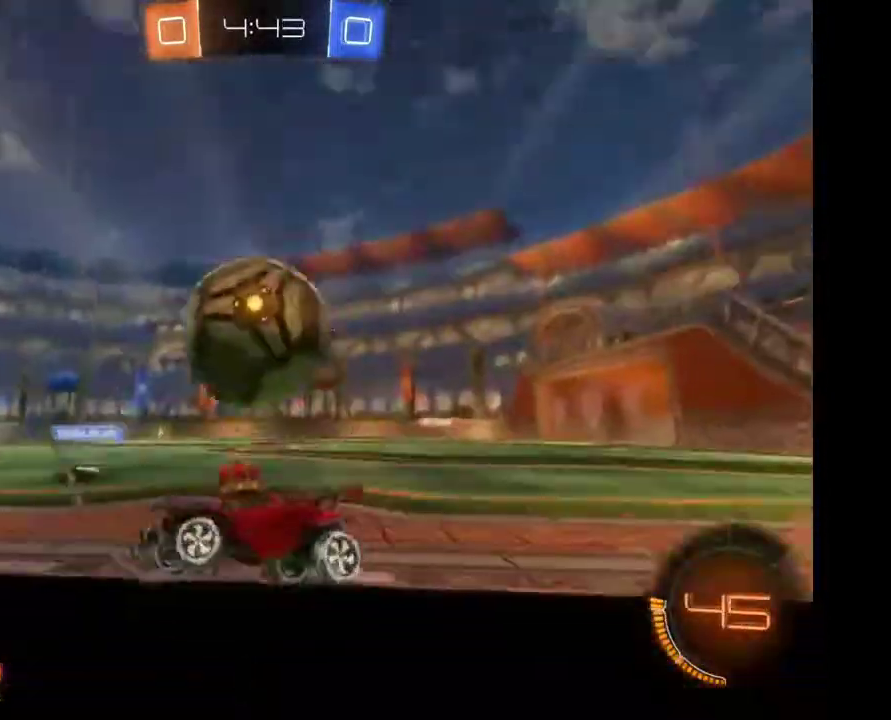
{"buttons": [], "left_stick": "right", "right_stick": "center", "events": []}
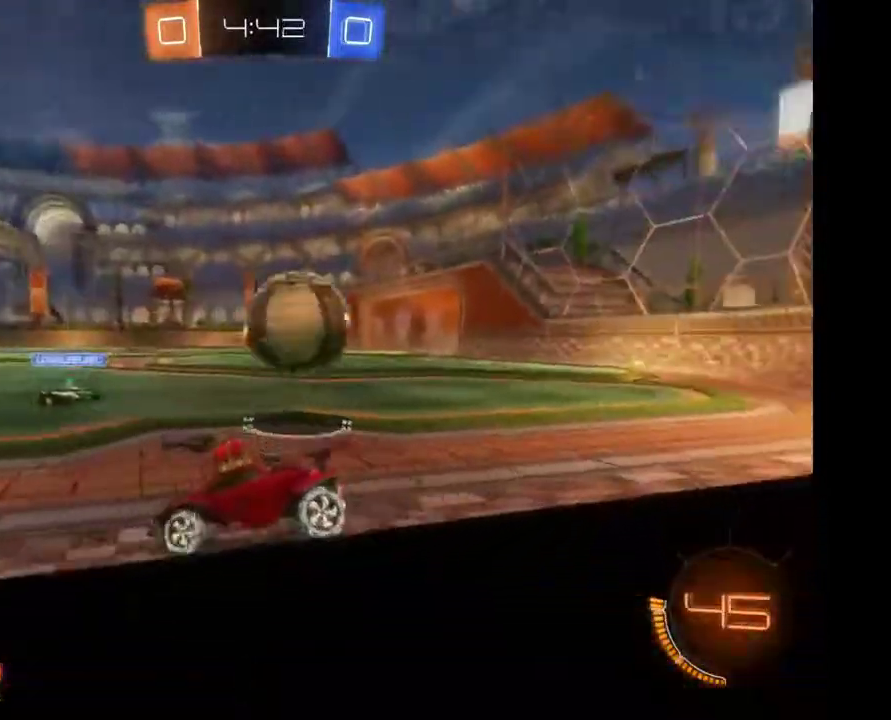
{"buttons": [], "left_stick": "right", "right_stick": "center", "events": []}
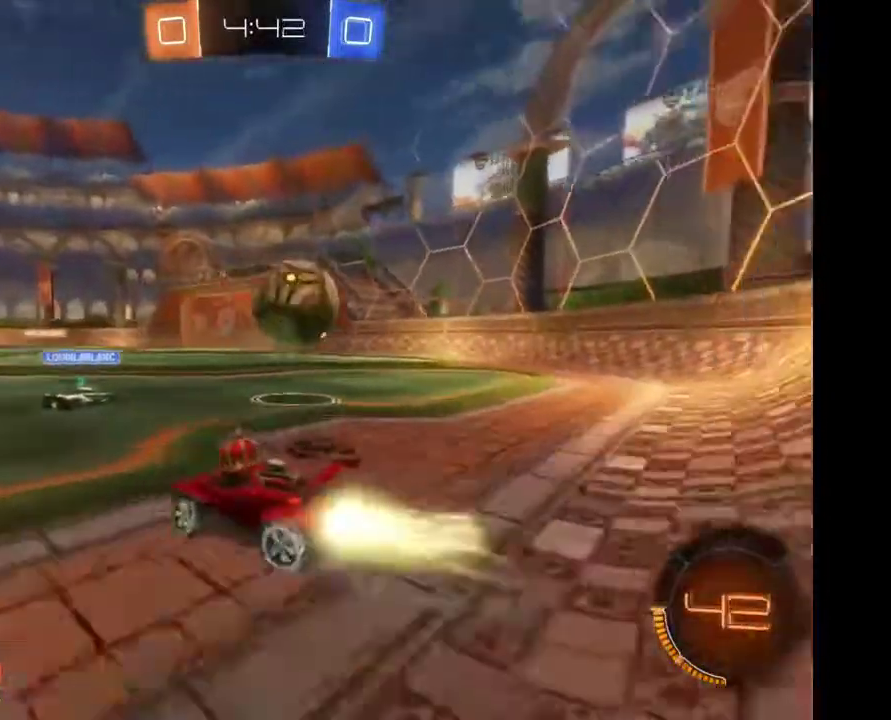
{"buttons": [], "left_stick": "center", "right_stick": "center", "events": [[433, "left_stick", "center"]]}
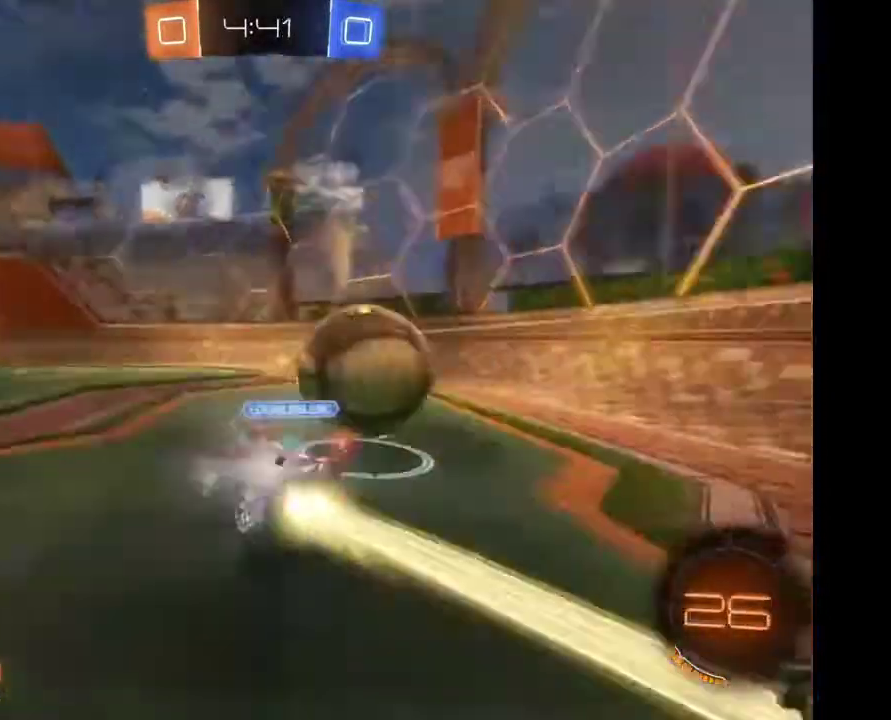
{"buttons": [], "left_stick": "center", "right_stick": "center", "events": []}